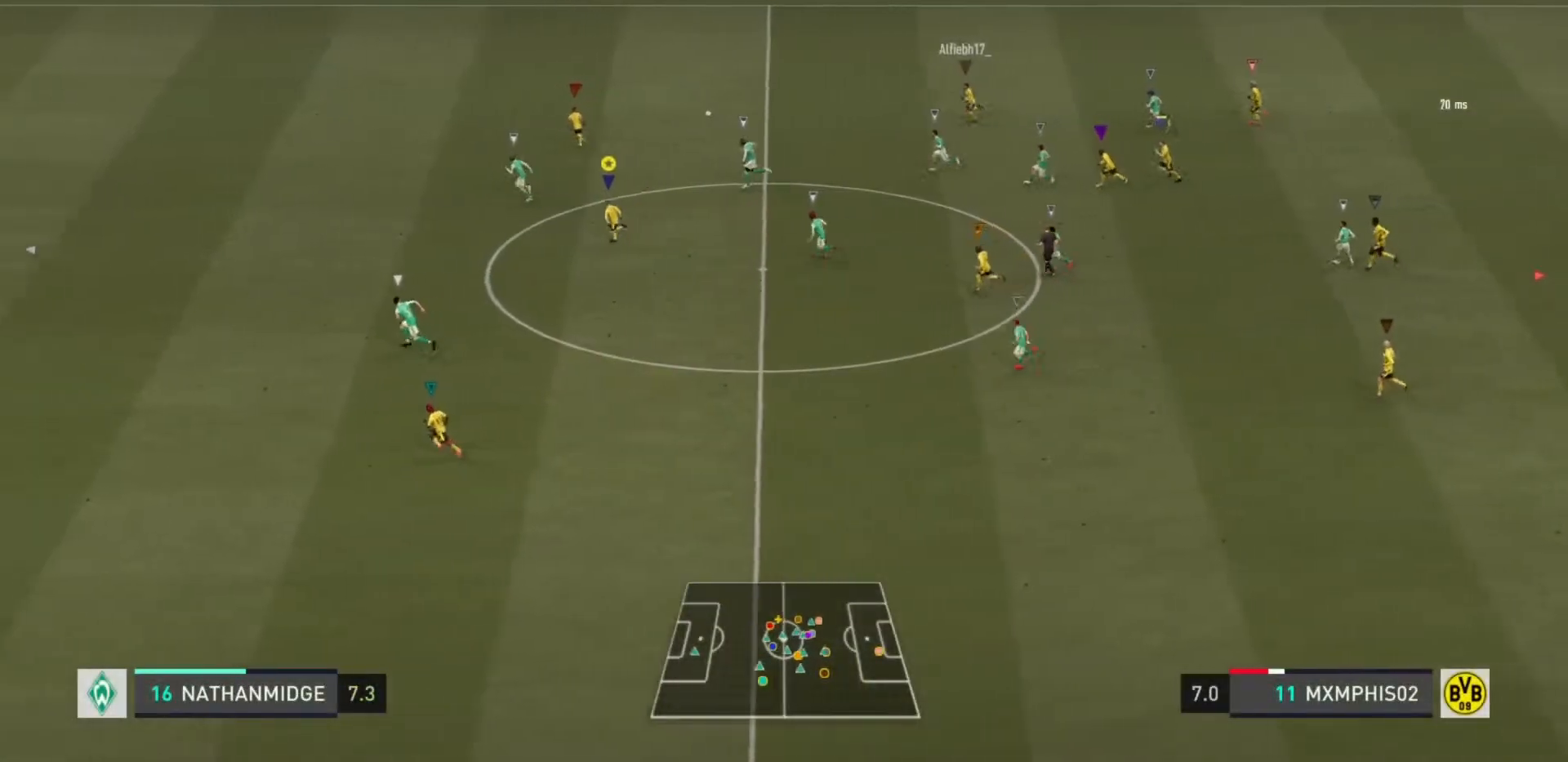
Gameplay with a controller (PlayStation layout); each line is a JSON object with the inputs held at the frame after it. "events" lists button and stick changes between this image and that frame as [ms after this image, input, new state], when the widget could be followed in between. Not read: L3 R3.
{"buttons": ["R2"], "left_stick": "left", "right_stick": "center", "events": []}
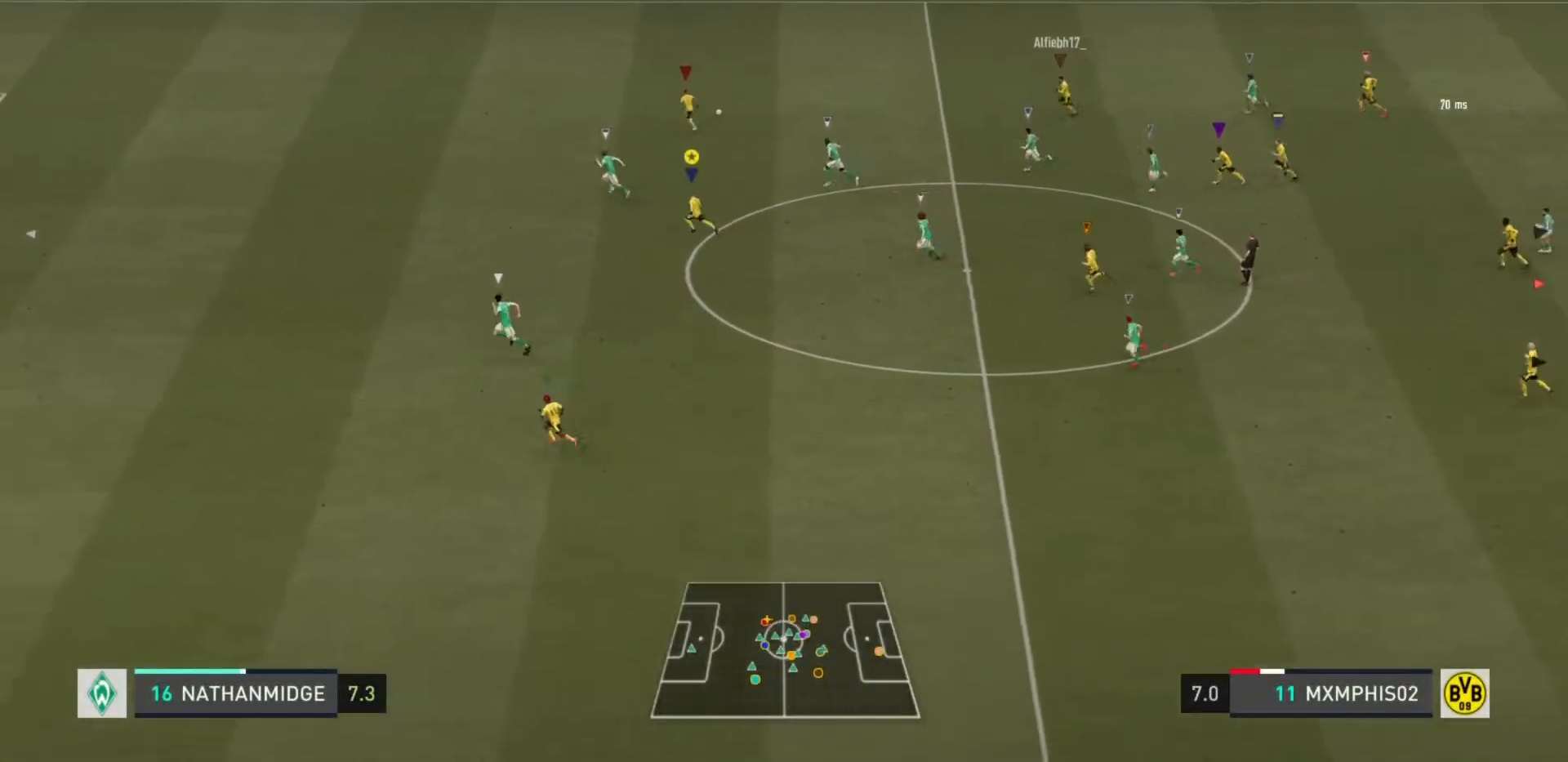
{"buttons": ["R2"], "left_stick": "left", "right_stick": "center", "events": []}
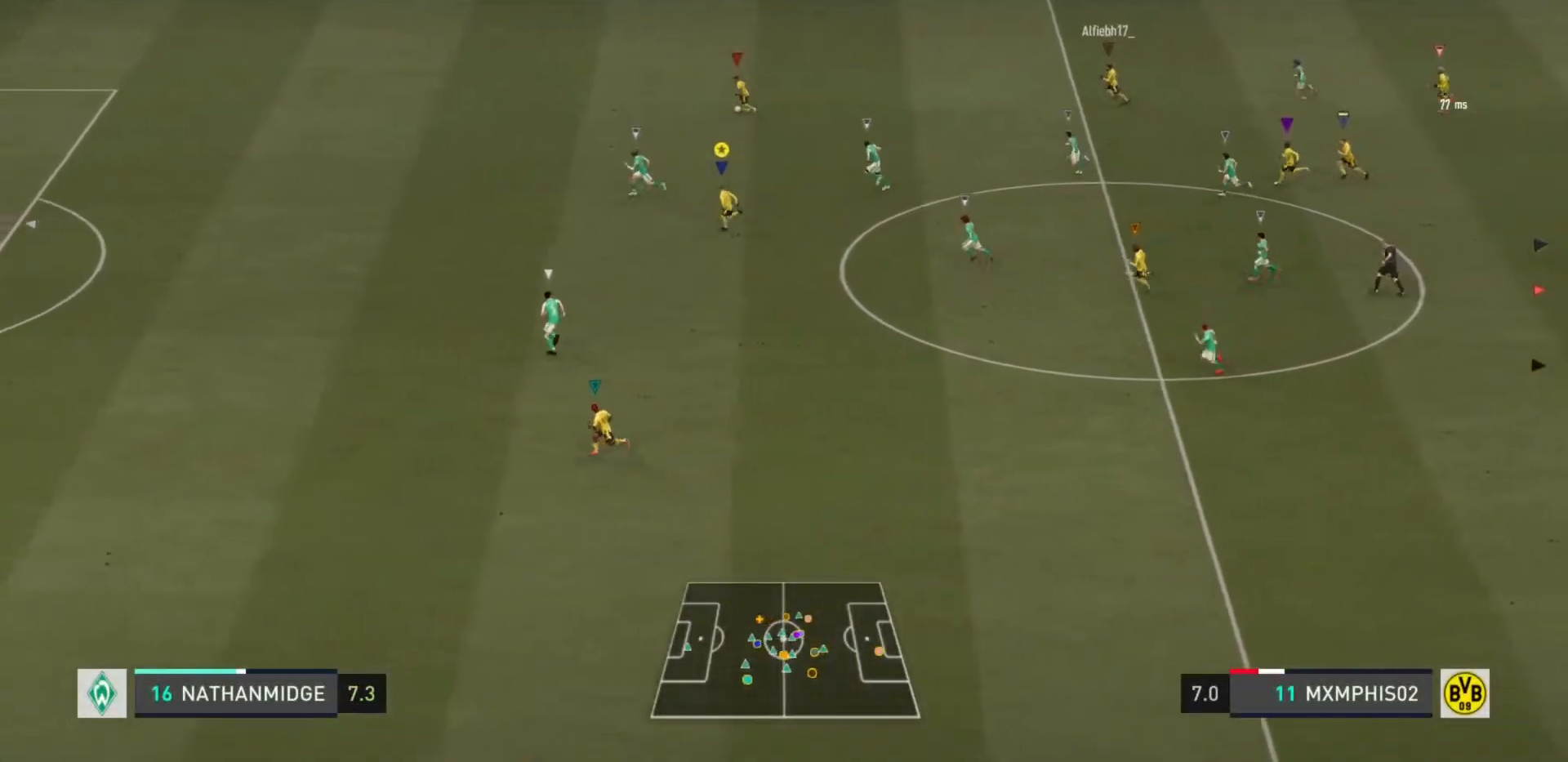
{"buttons": ["R2"], "left_stick": "left", "right_stick": "center", "events": []}
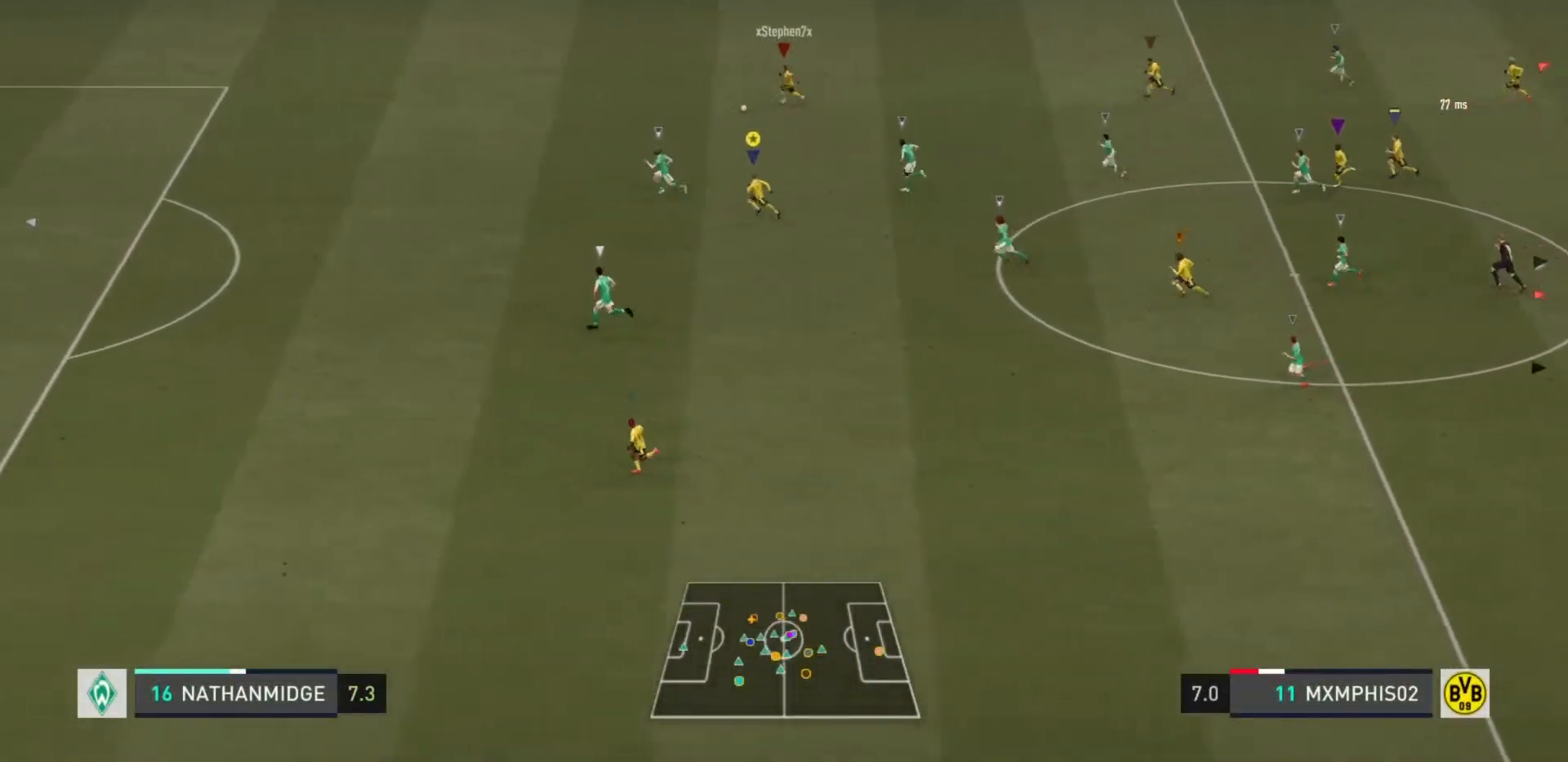
{"buttons": ["R2"], "left_stick": "left", "right_stick": "center", "events": []}
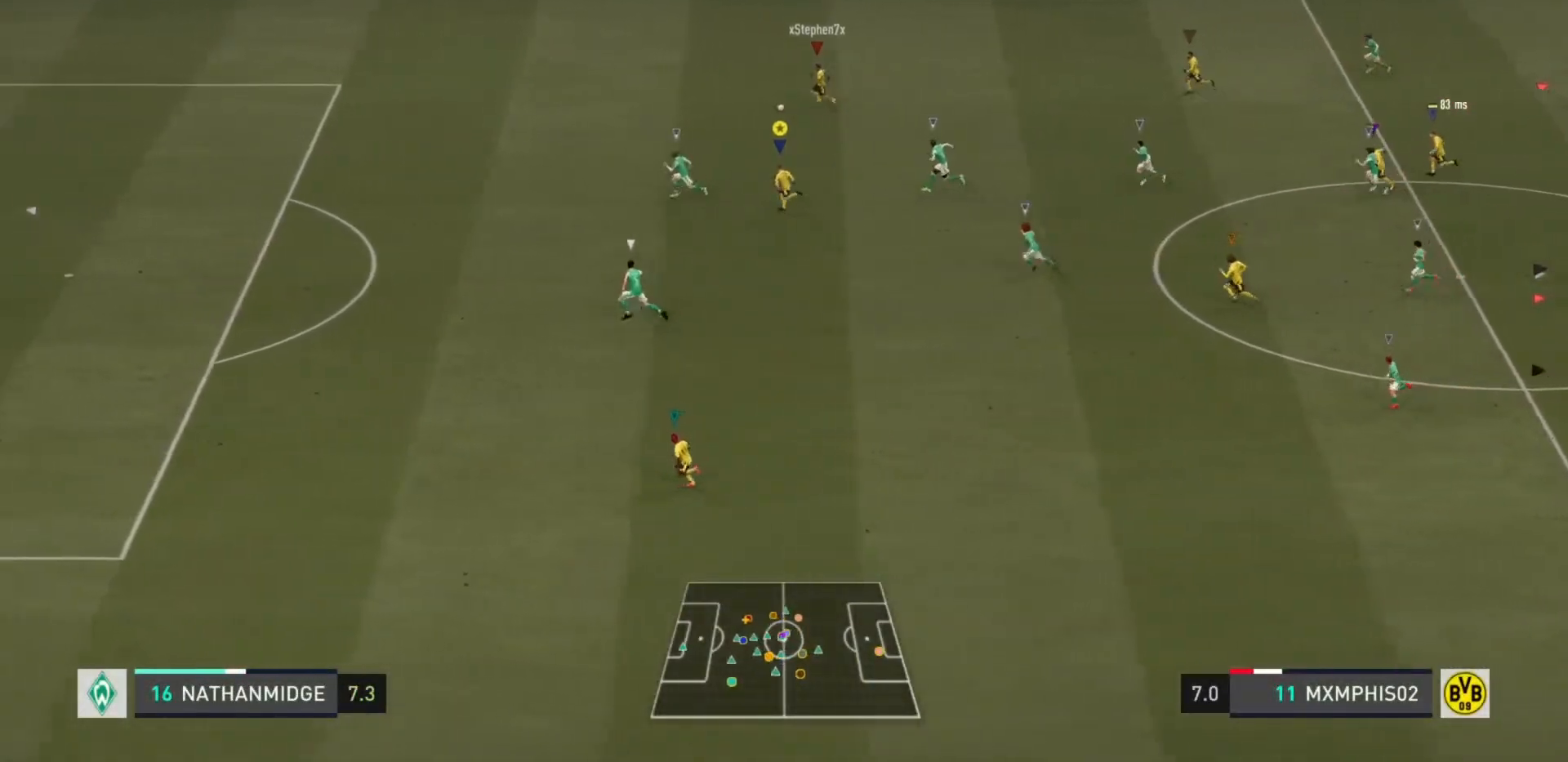
{"buttons": ["R2"], "left_stick": "left", "right_stick": "center", "events": []}
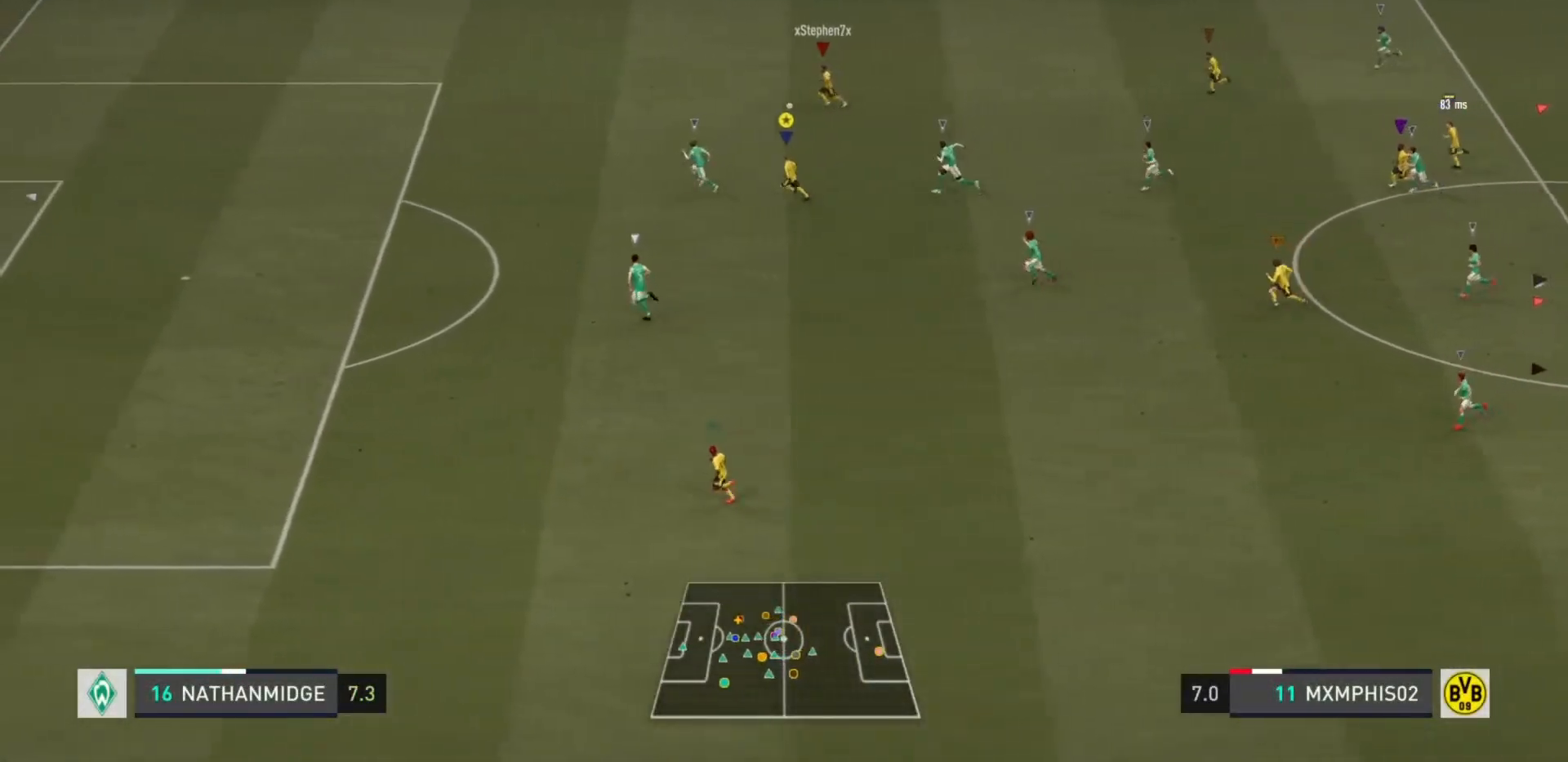
{"buttons": ["R2"], "left_stick": "left", "right_stick": "center", "events": []}
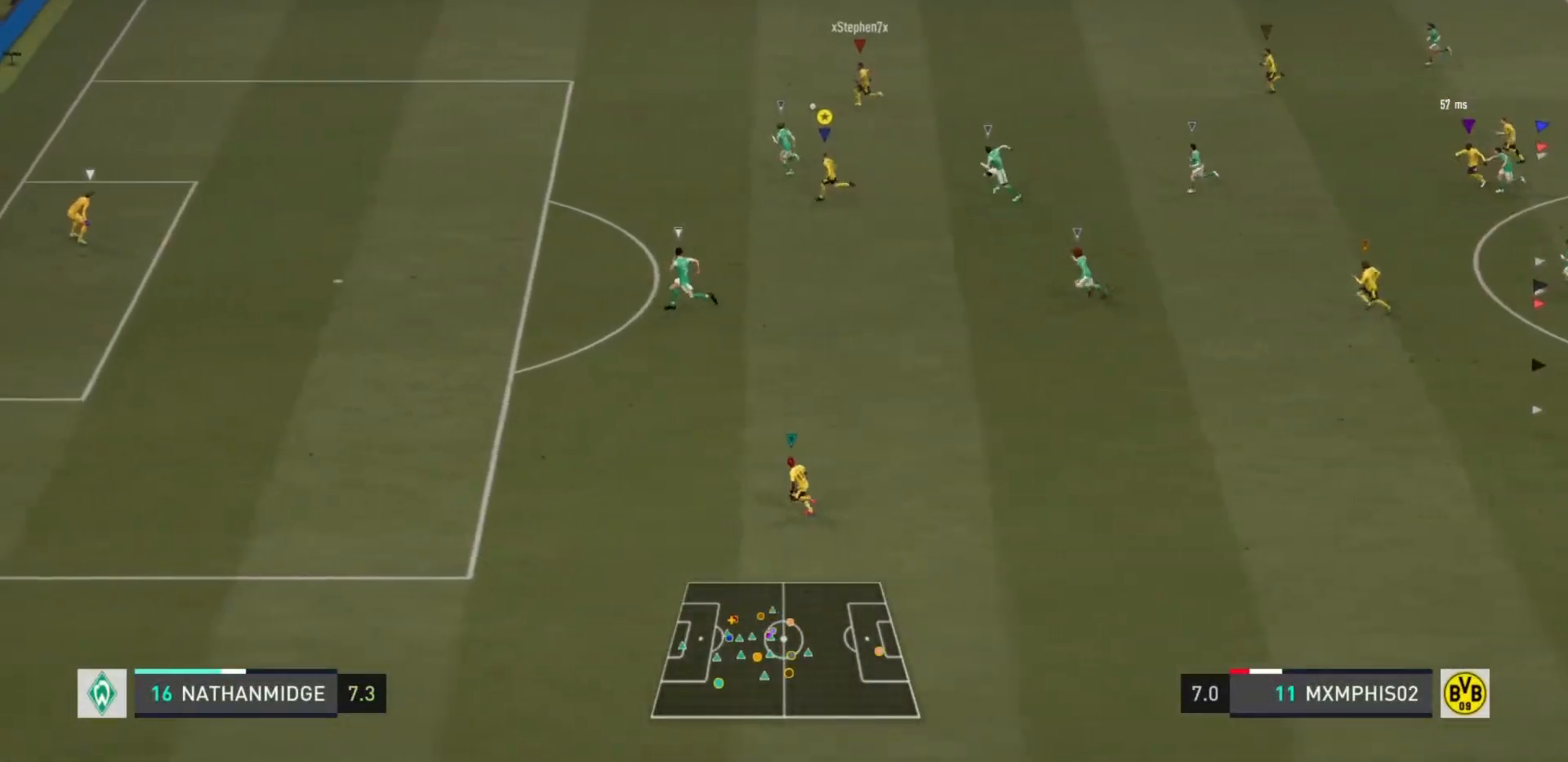
{"buttons": ["R2"], "left_stick": "left", "right_stick": "center", "events": []}
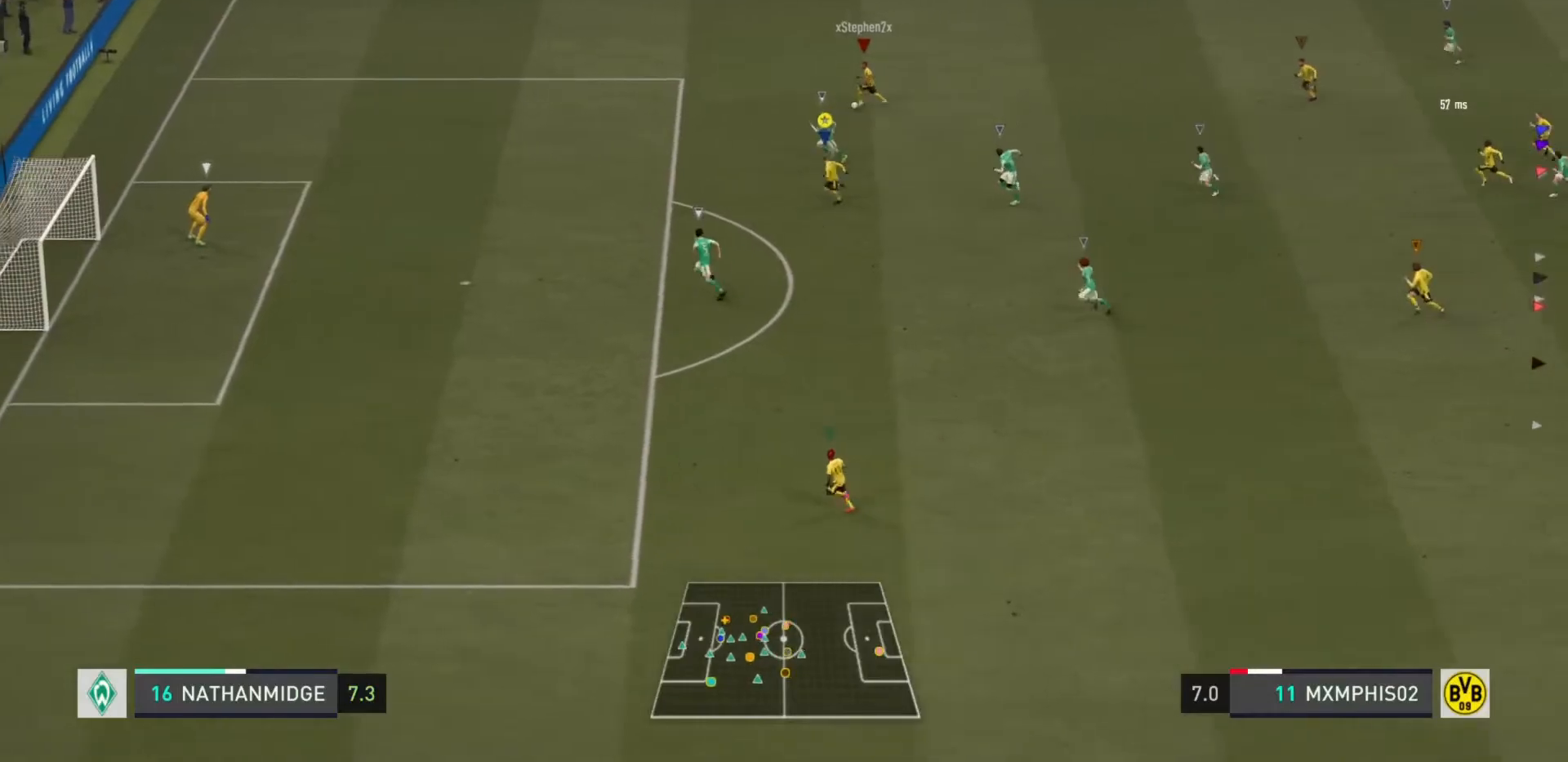
{"buttons": ["R2"], "left_stick": "left", "right_stick": "center", "events": []}
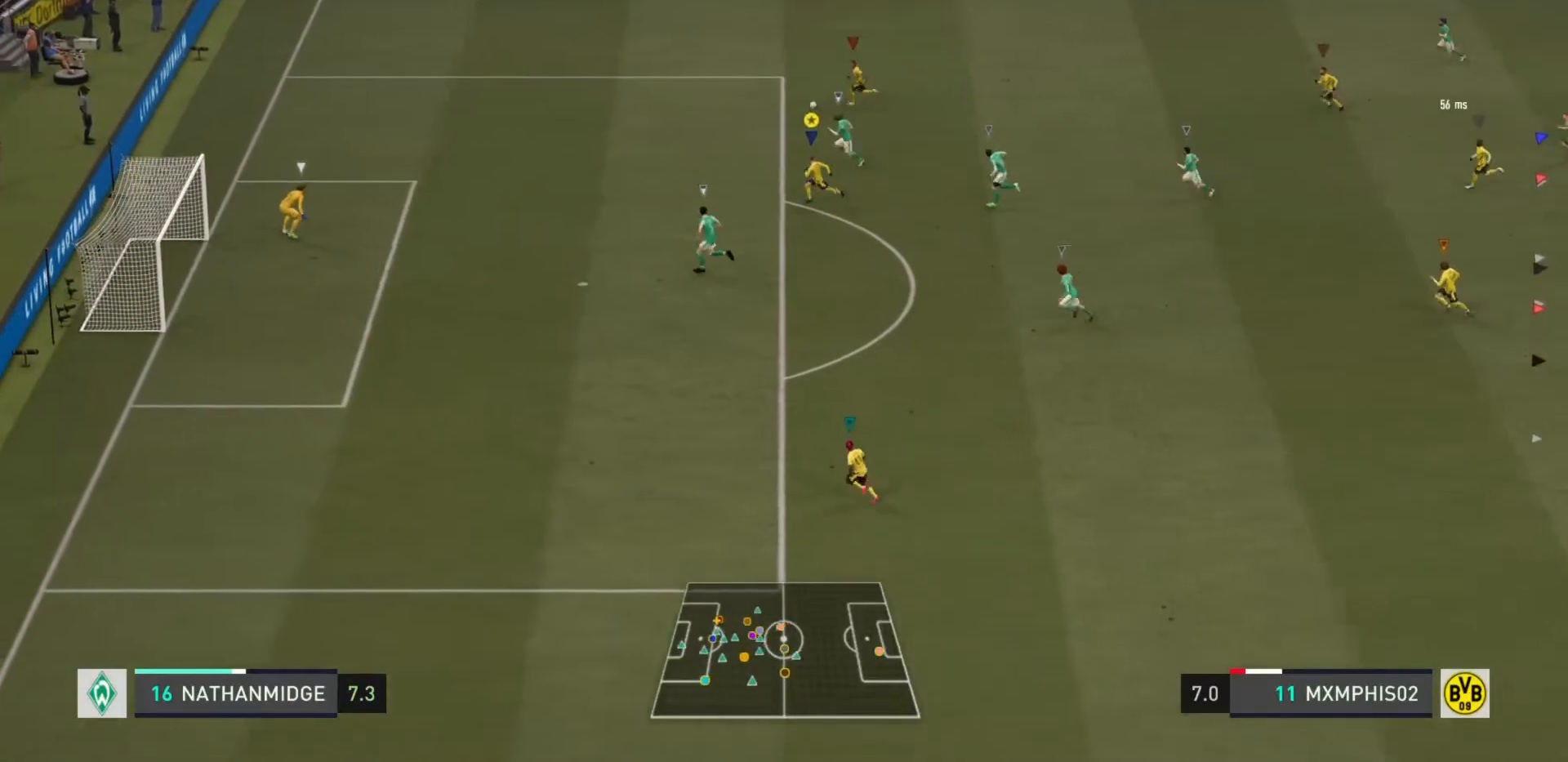
{"buttons": ["R2"], "left_stick": "down-left", "right_stick": "center", "events": [[384, "left_stick", "down-left"]]}
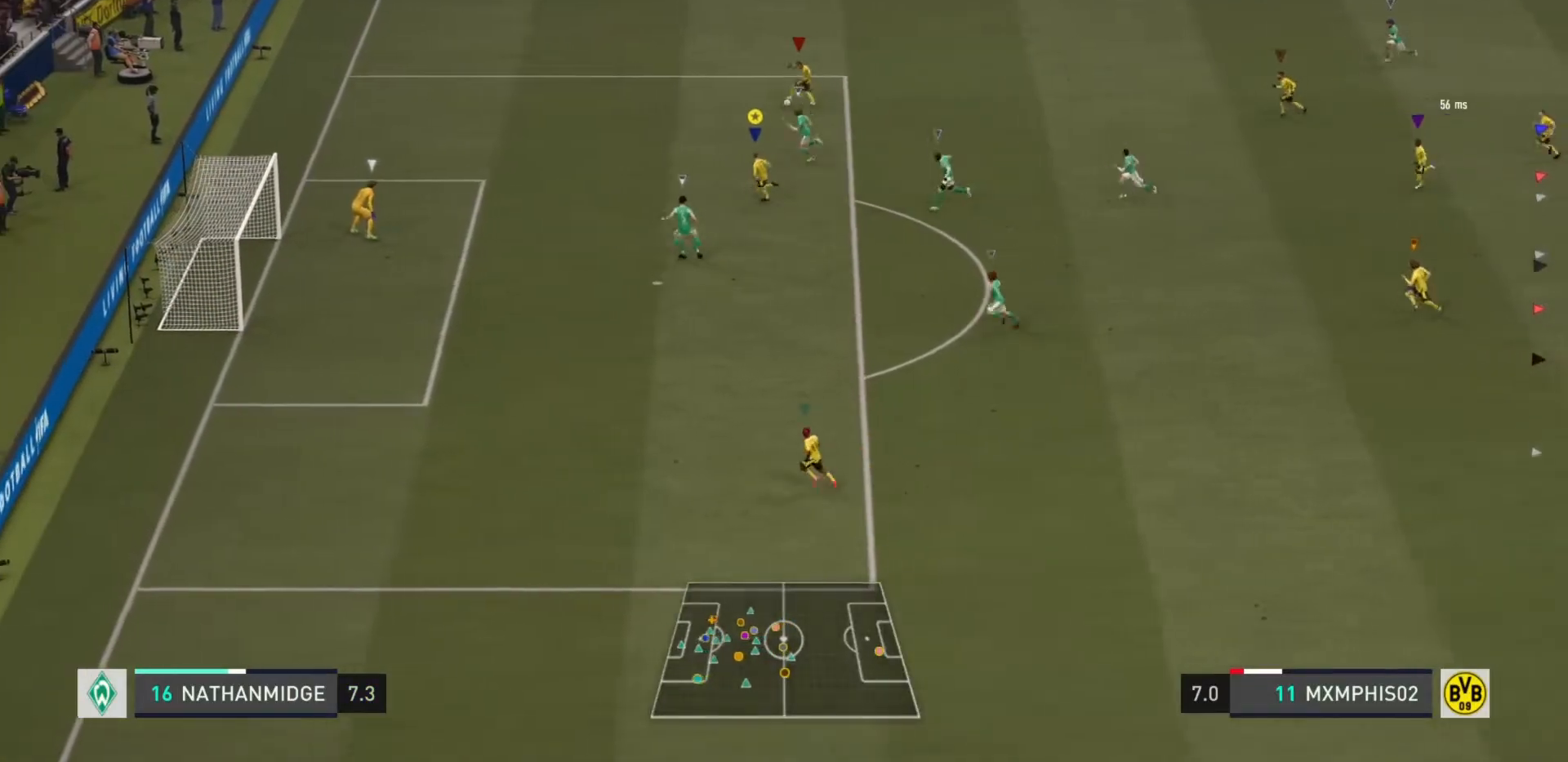
{"buttons": ["L2"], "left_stick": "down", "right_stick": "center", "events": [[350, "R2", "up"], [450, "left_stick", "down"], [467, "L2", "down"]]}
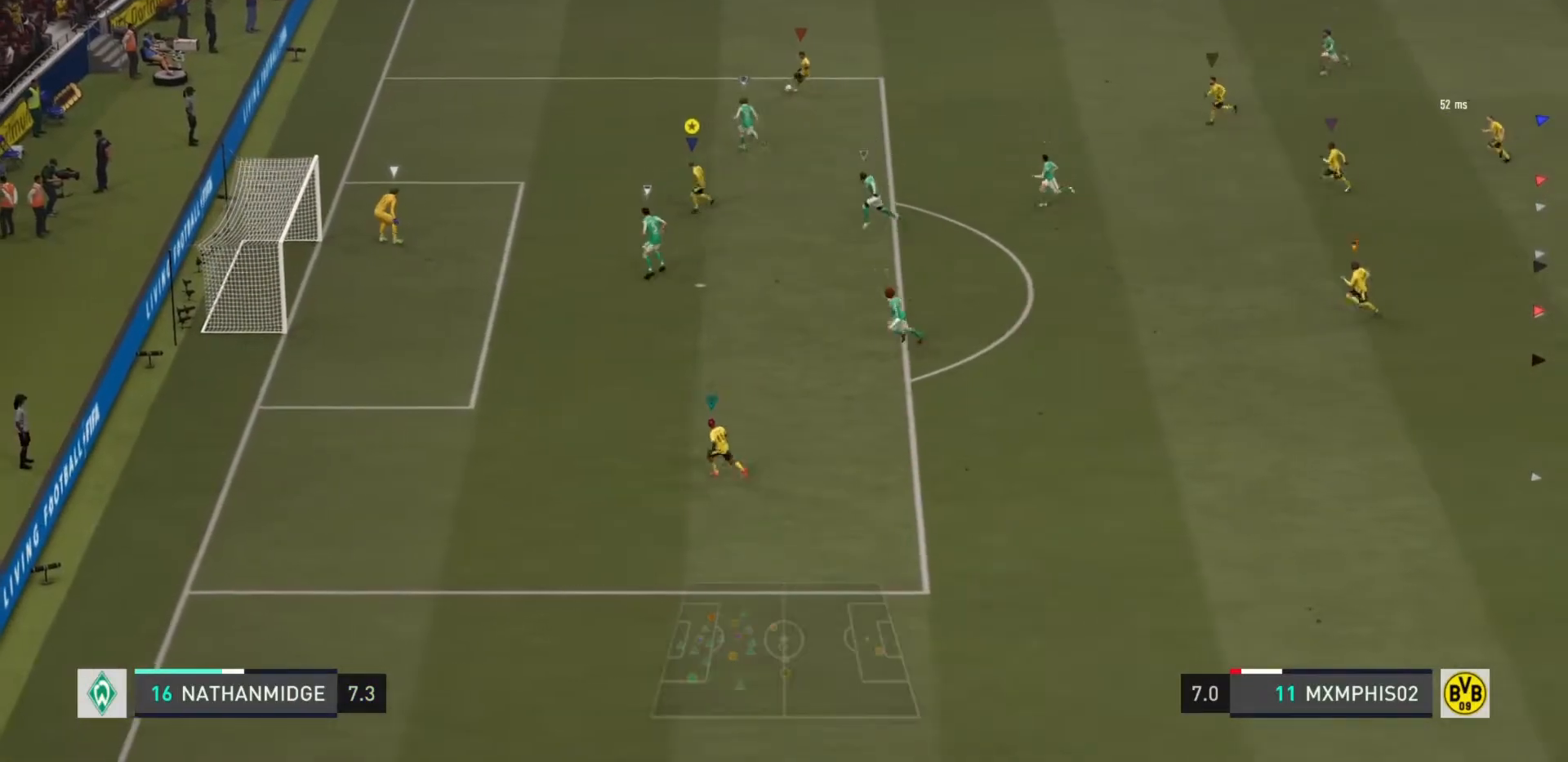
{"buttons": ["L2", "R2"], "left_stick": "down-left", "right_stick": "center", "events": [[284, "left_stick", "down-right"], [384, "left_stick", "down-left"], [484, "R2", "down"]]}
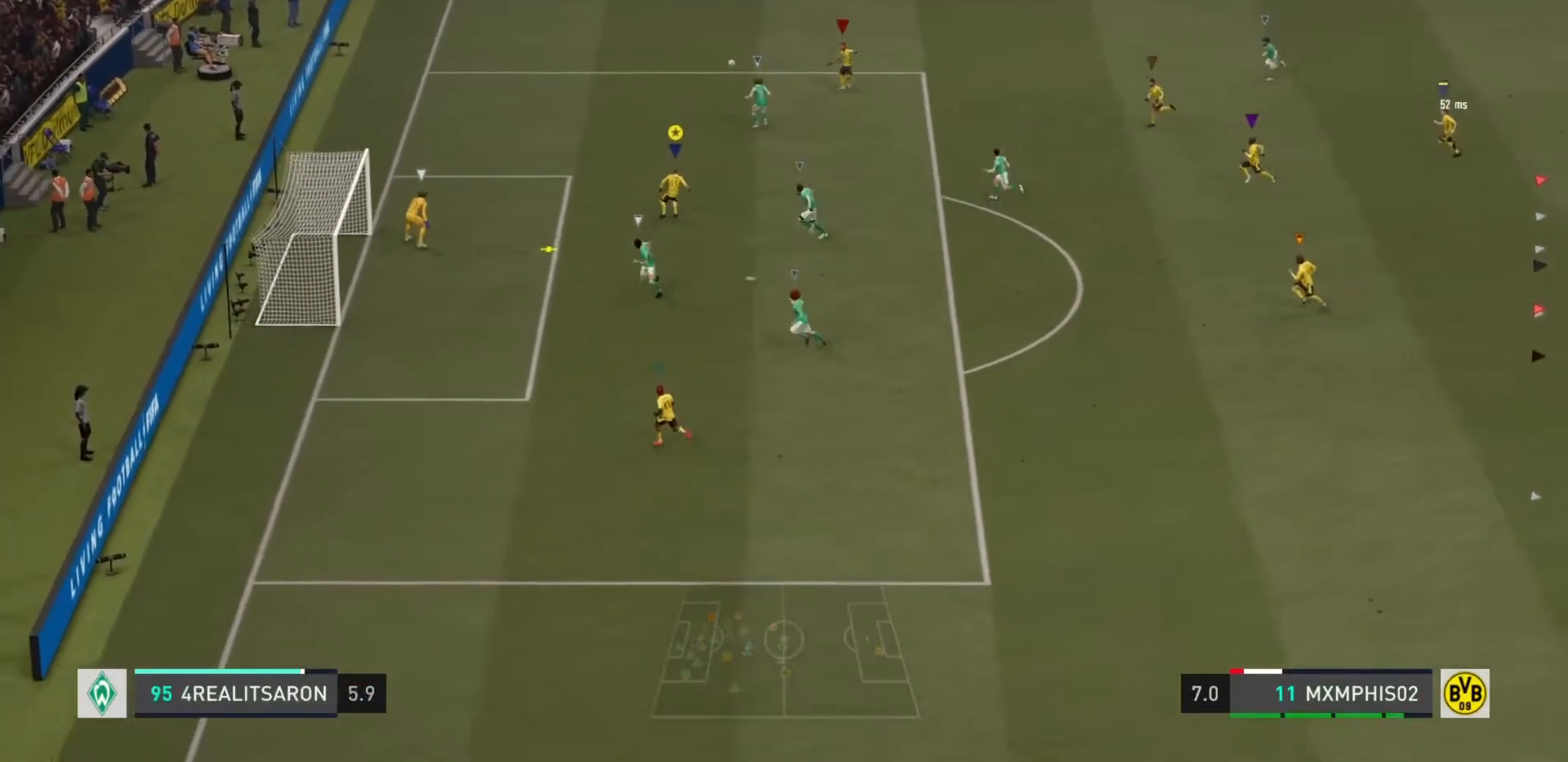
{"buttons": [], "left_stick": "down-left", "right_stick": "center", "events": [[100, "L2", "up"], [250, "CIRCLE", "down"], [250, "R2", "up"], [283, "L2", "down"], [433, "L2", "up"], [467, "CIRCLE", "up"]]}
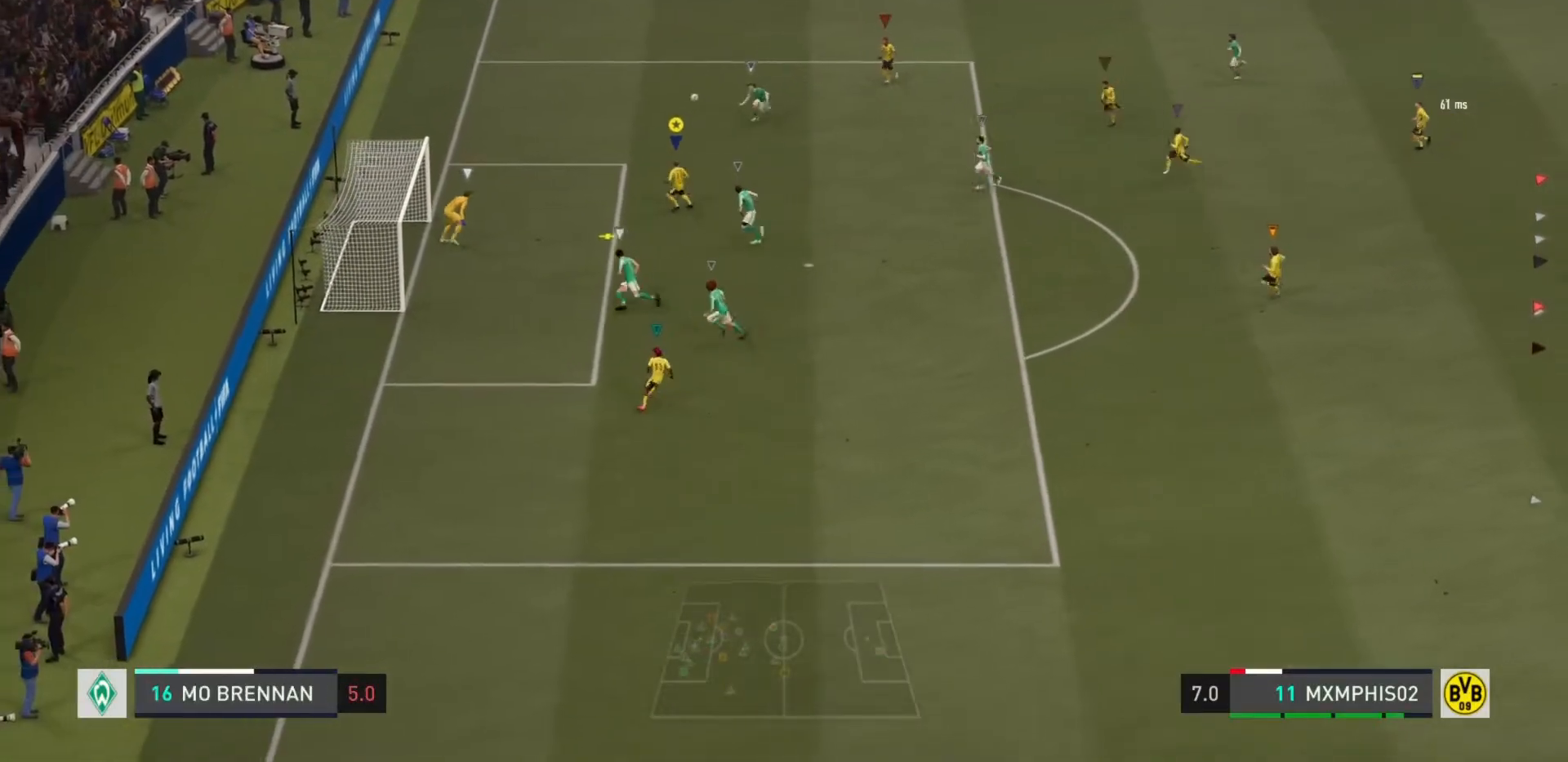
{"buttons": [], "left_stick": "down-left", "right_stick": "center", "events": []}
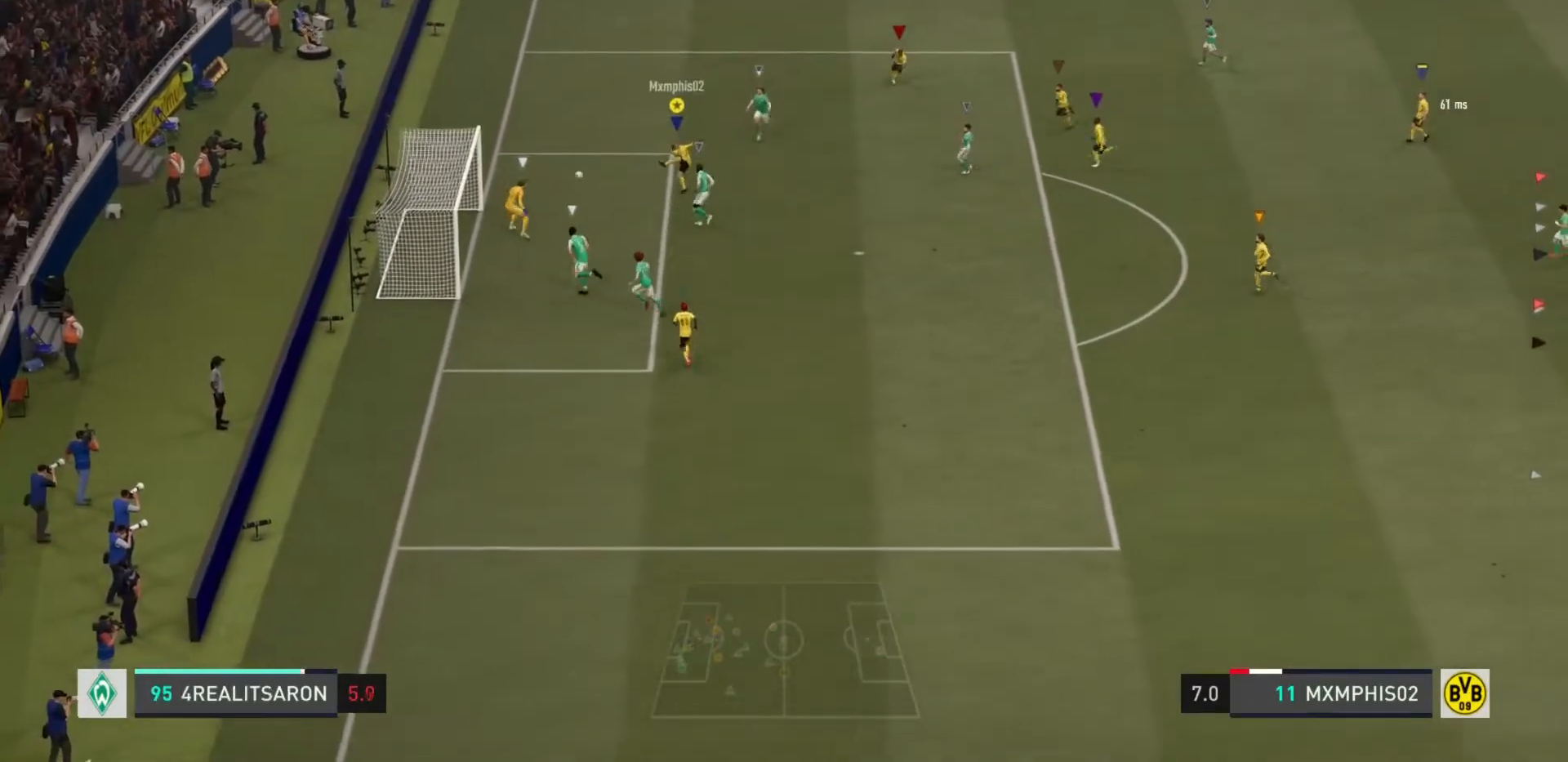
{"buttons": [], "left_stick": "down-left", "right_stick": "center", "events": []}
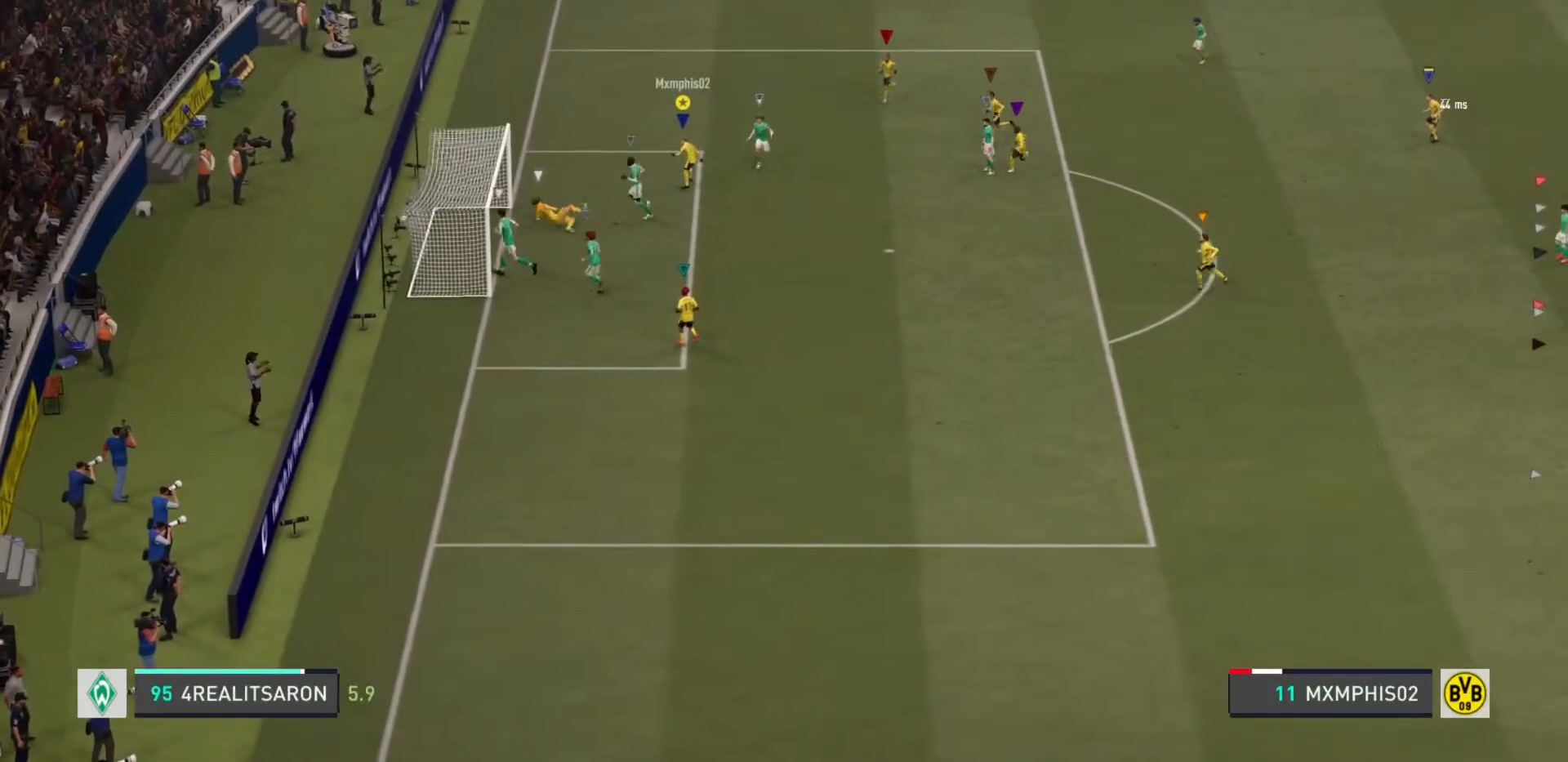
{"buttons": [], "left_stick": "right", "right_stick": "left", "events": [[100, "left_stick", "down-right"], [100, "right_stick", "left"], [184, "right_stick", "center"], [267, "right_stick", "left"], [484, "left_stick", "right"]]}
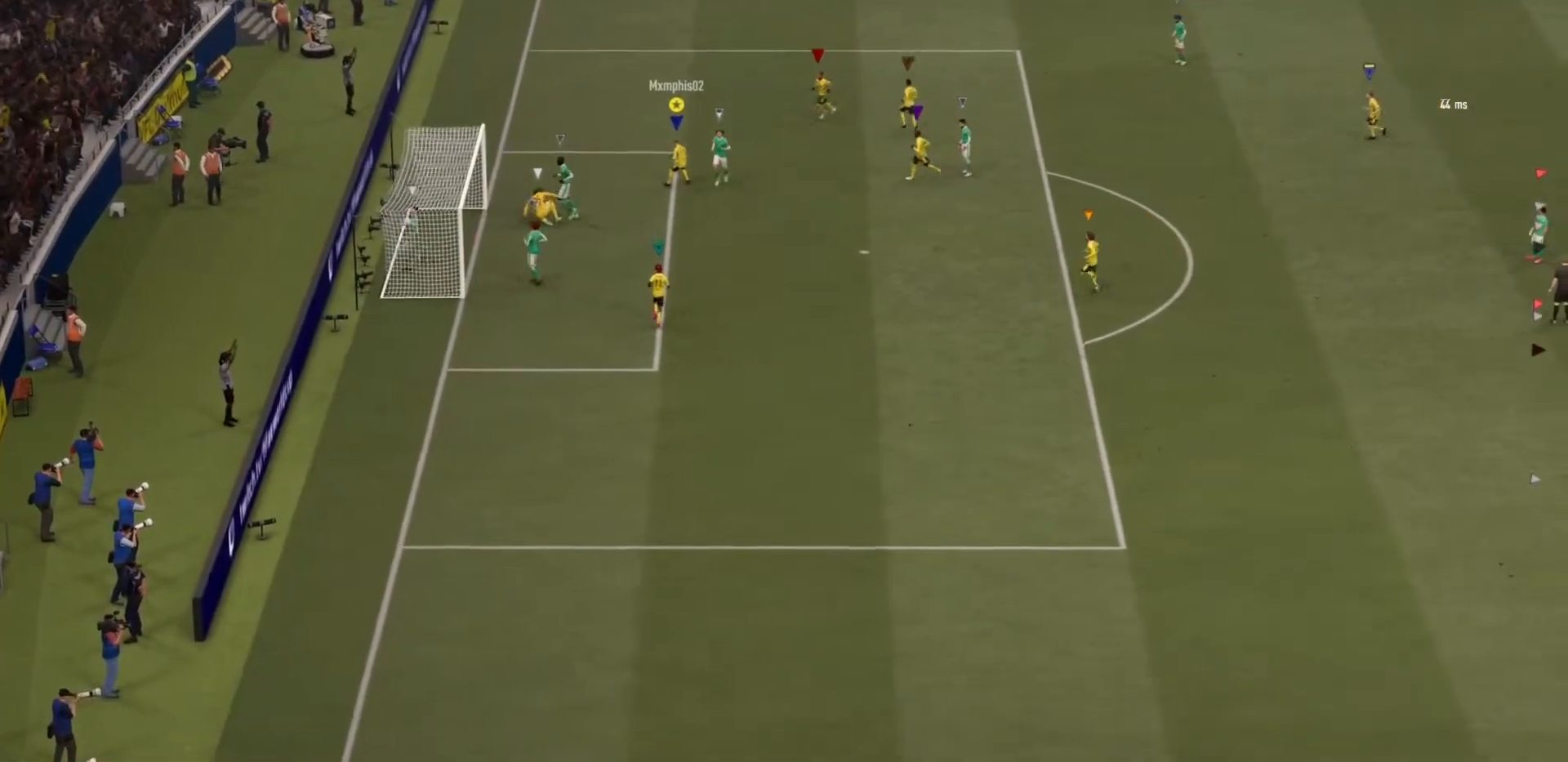
{"buttons": [], "left_stick": "up-right", "right_stick": "left"}
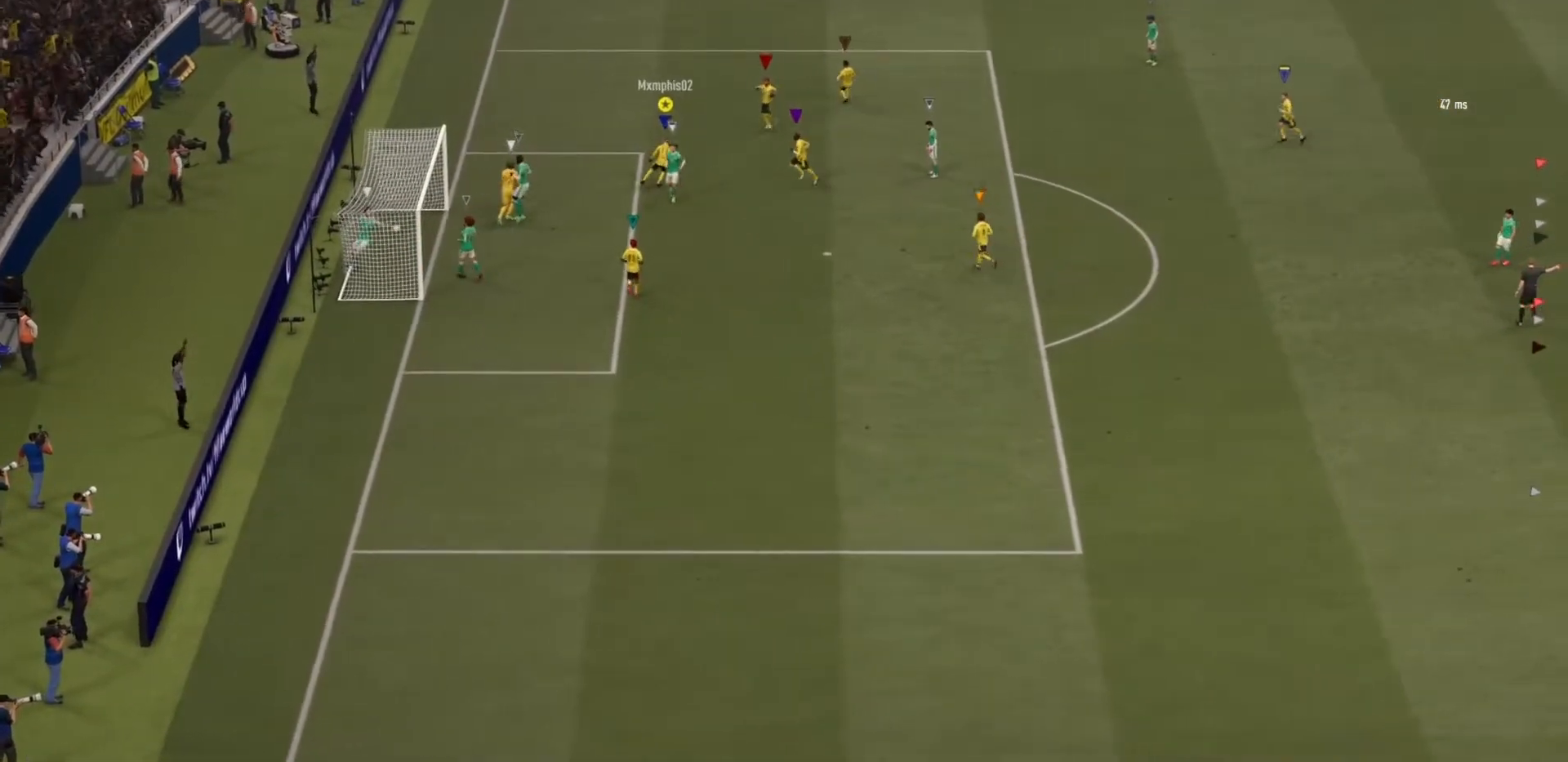
{"buttons": [], "left_stick": "up-right", "right_stick": "left", "events": []}
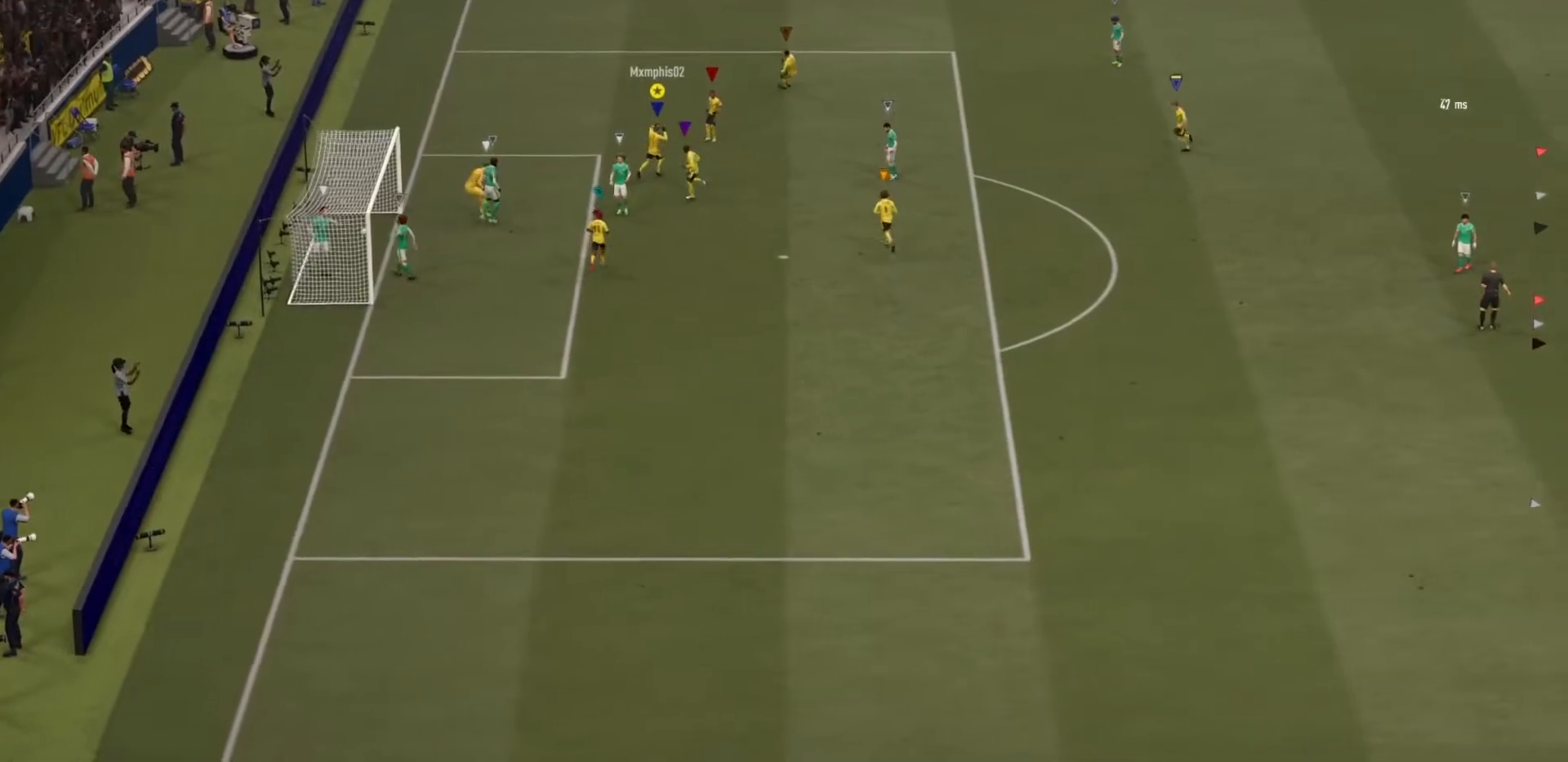
{"buttons": [], "left_stick": "up-right", "right_stick": "center", "events": [[50, "right_stick", "center"]]}
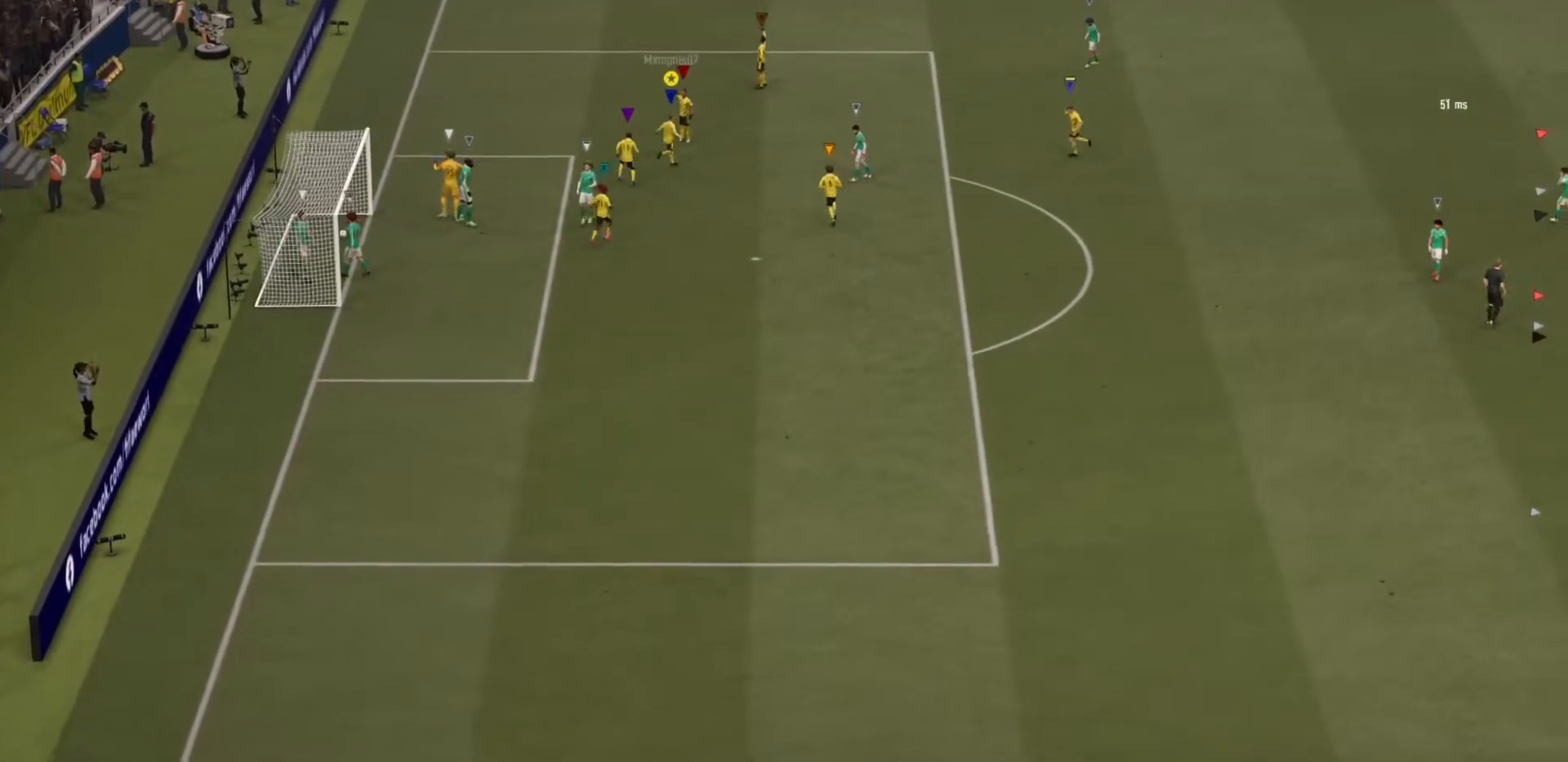
{"buttons": [], "left_stick": "up-left", "right_stick": "center", "events": [[17, "left_stick", "up"], [334, "left_stick", "up-left"]]}